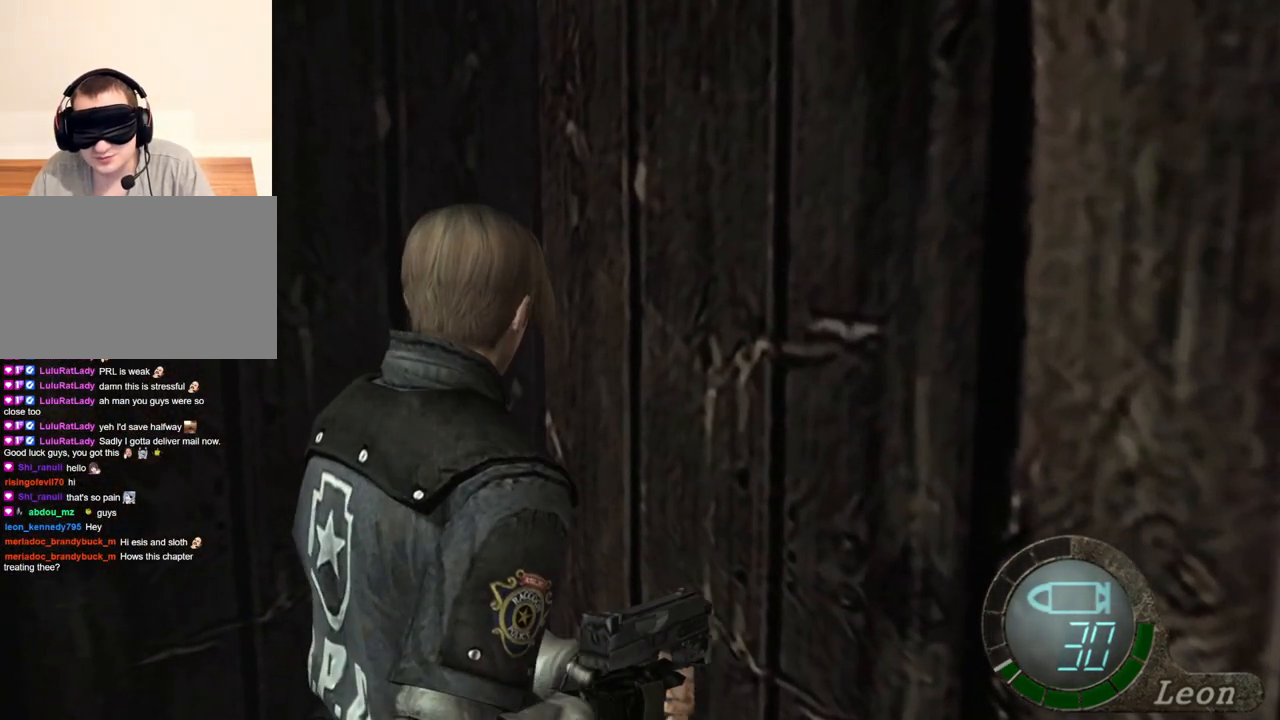
Gameplay with keyboard and mouse; each line is a JSON object with the keys and mouse buttons held at the frame after it. "events" lists presses ("down") and releases ("up") of "1", "2", "3", "4", "5", "a", "alt", "b", "c", "ctrl", "d", "e", "f", "g", "q", "r", "s", "shift", "space", "t", "tab", "tilde", "v", "w", "x", "z", "mouse_left", "mouse_wheel", "mouse_right", "mouse_mb4" and "mouse_mb5" between this image and that frame as [ms after this image, input, new state], when the widget could be followed in between. "mouse_left", "mouse_wheel", "mouse_right", "mouse_mb4", "mouse_mb5" = the "left", "wheel", "right", "mb4", "mb5" buttons of the "mouse" list. No other keys are recorded. "wheel" means that the mouse wheel is clicked or scrolled. Mouse movement is not recorded.
{"keys": [], "mouse": [], "events": [[217, "mouse_right", "down"], [317, "mouse_right", "up"], [350, "a", "up"]]}
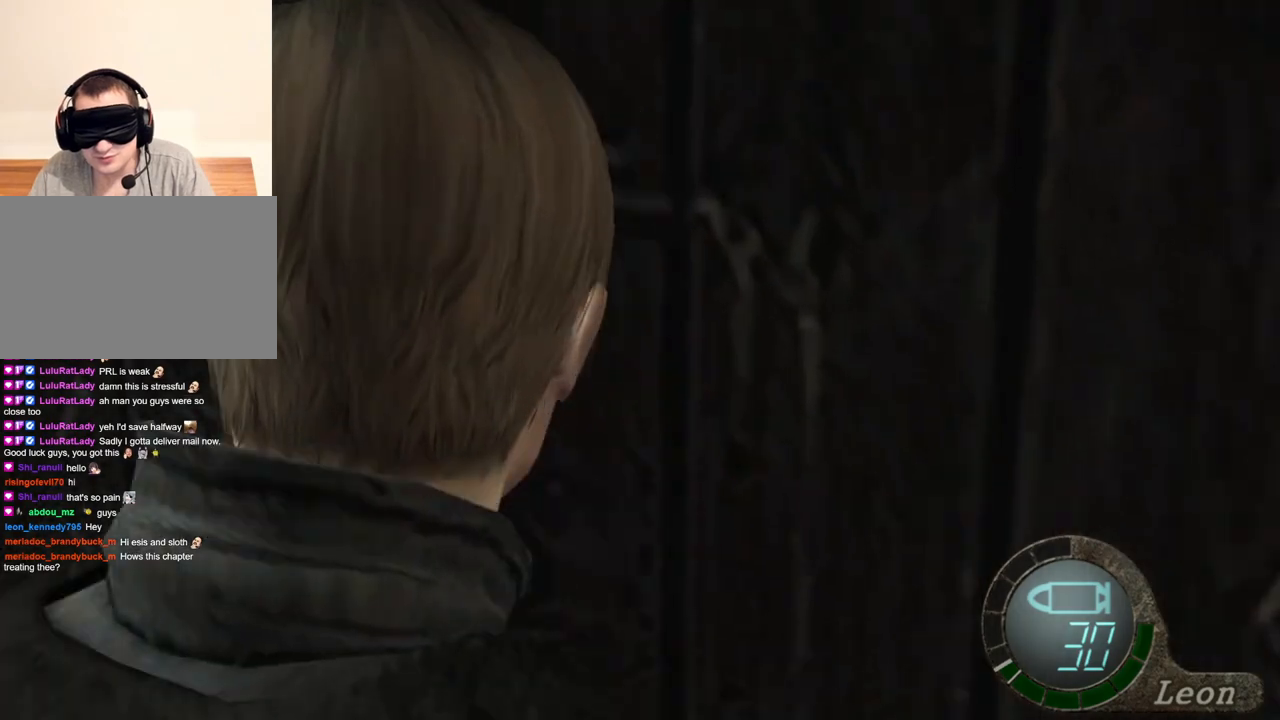
{"keys": ["shift", "w"], "mouse": [], "events": [[117, "shift", "down"], [117, "w", "down"]]}
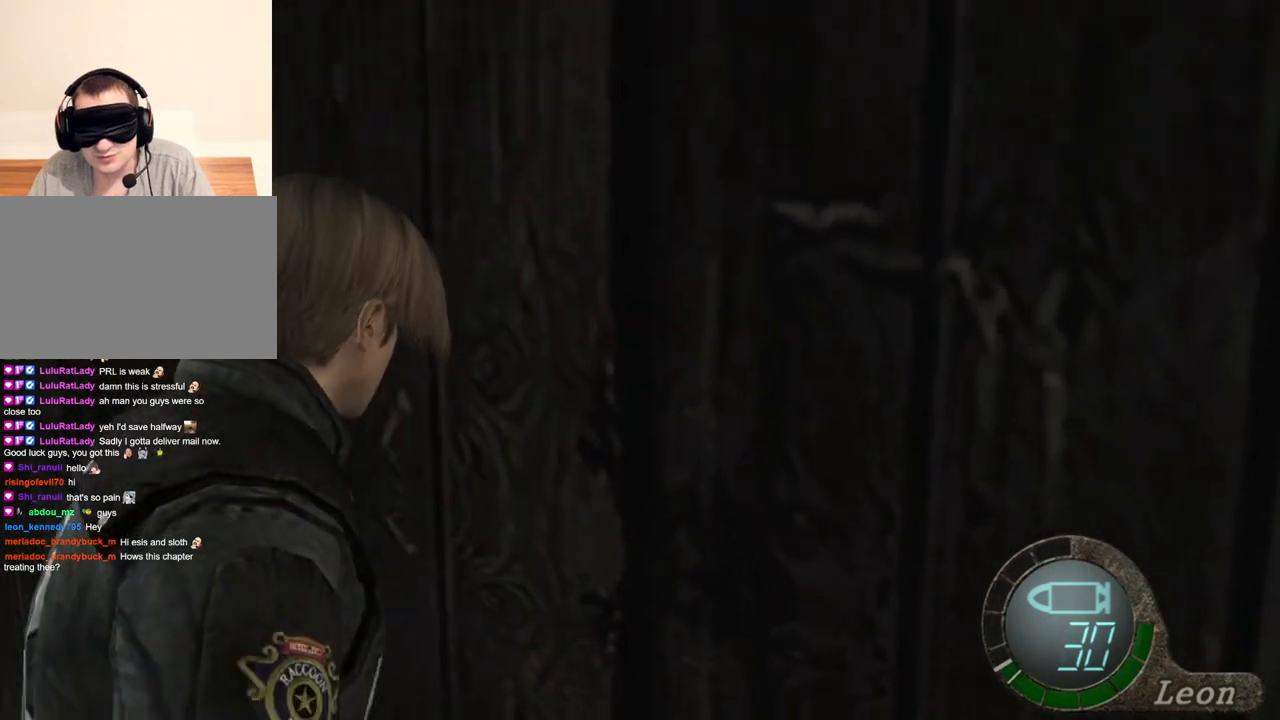
{"keys": ["shift", "w"], "mouse": [], "events": []}
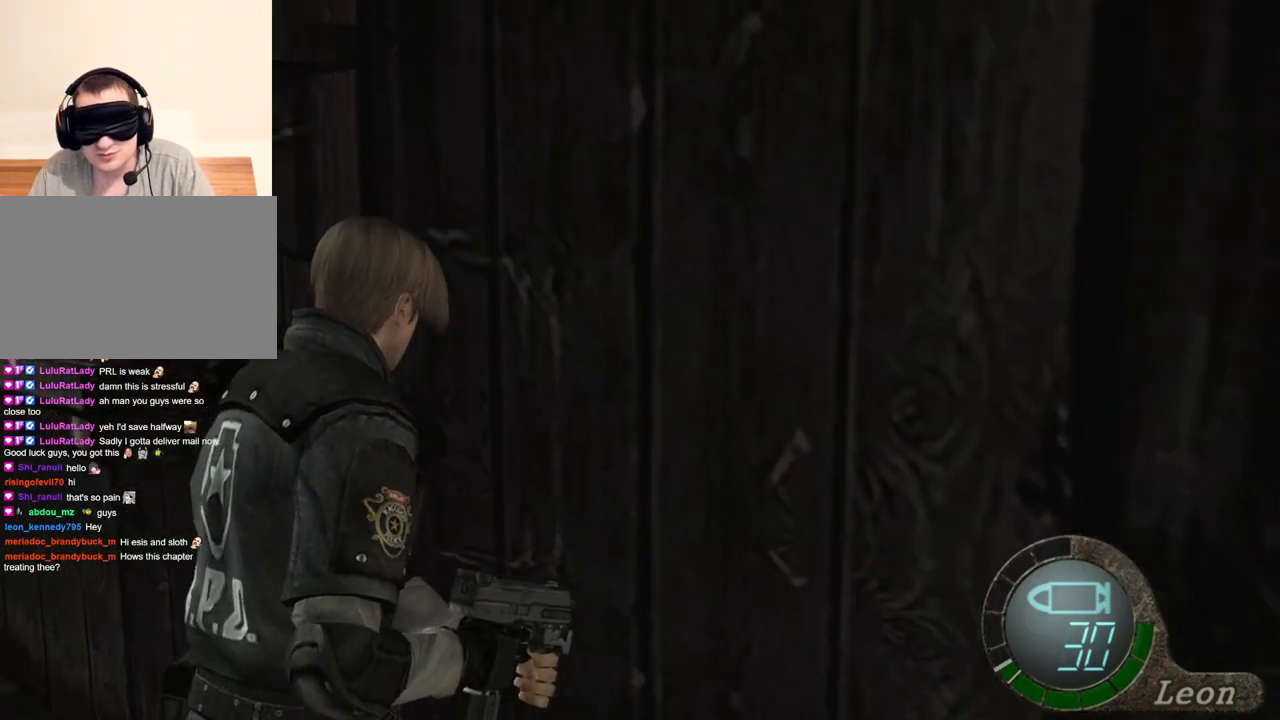
{"keys": ["space"], "mouse": ["left"], "events": [[83, "space", "down"], [117, "shift", "up"], [150, "w", "up"], [250, "mouse_left", "down"]]}
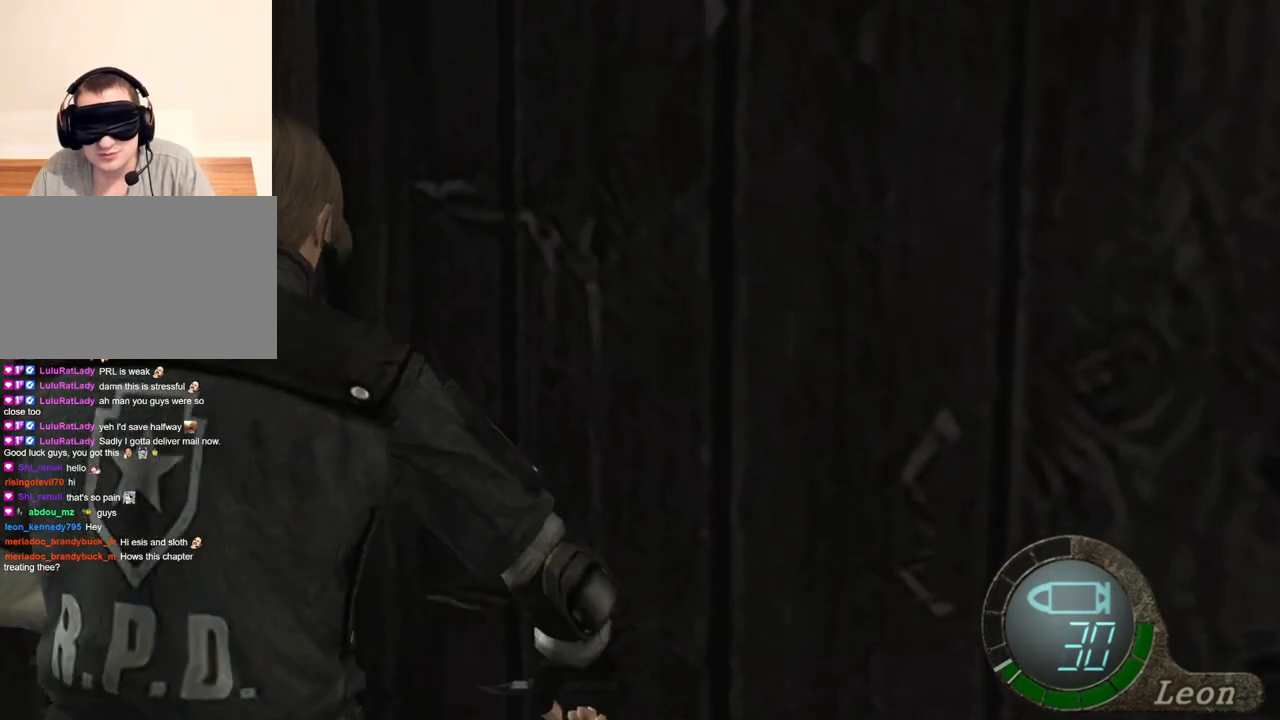
{"keys": ["space"], "mouse": ["left"], "events": []}
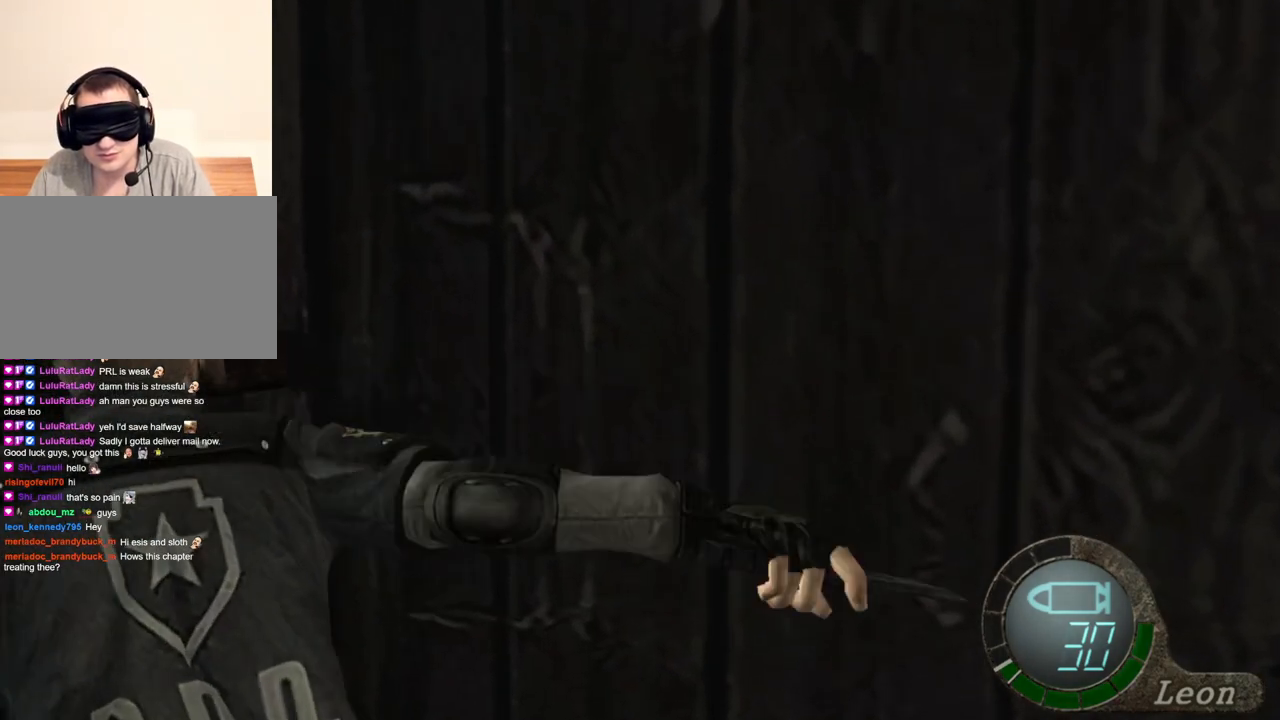
{"keys": [], "mouse": [], "events": [[150, "mouse_left", "up"], [483, "space", "up"]]}
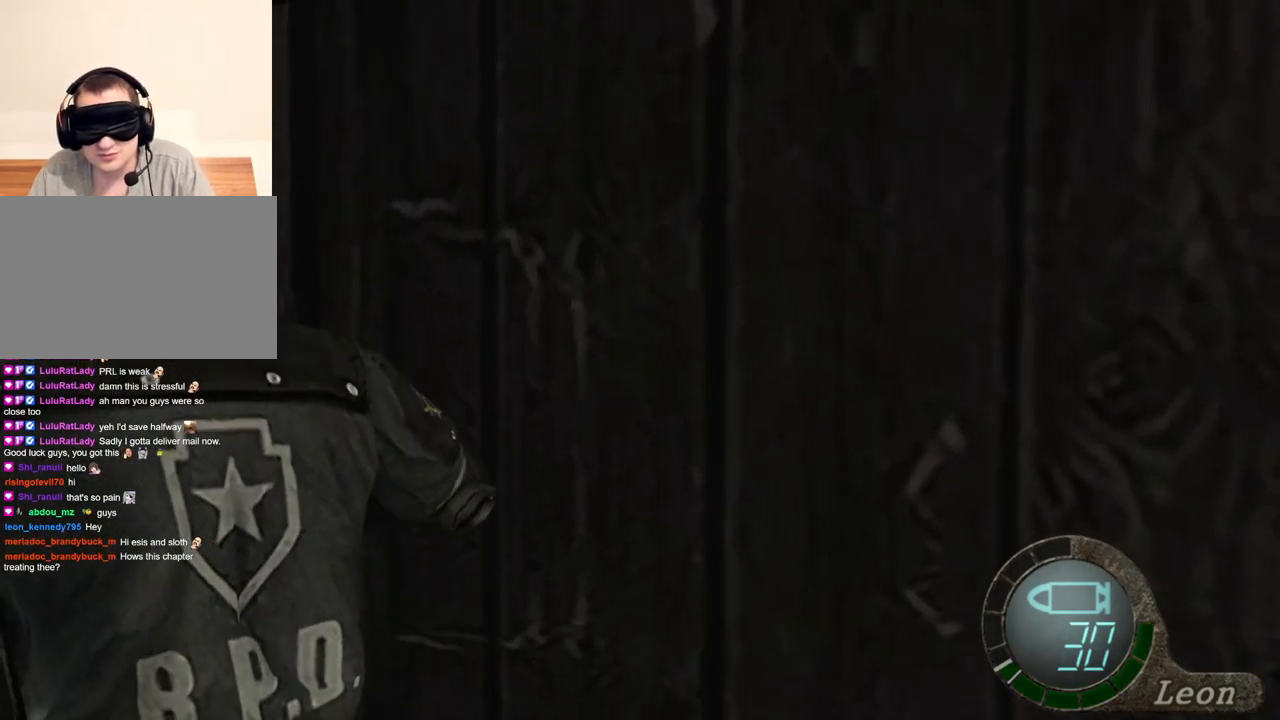
{"keys": ["shift", "w"], "mouse": [], "events": [[50, "w", "down"], [83, "shift", "down"]]}
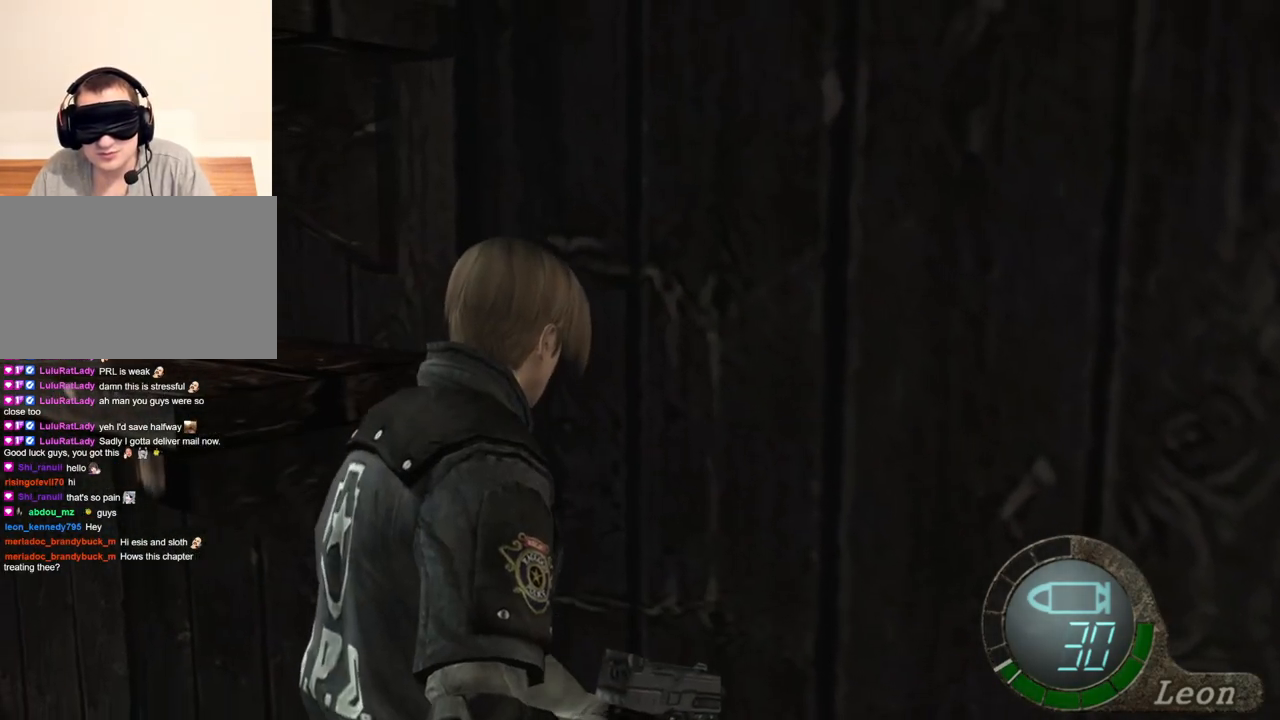
{"keys": ["a"], "mouse": [], "events": [[117, "shift", "up"], [150, "w", "up"], [350, "a", "down"]]}
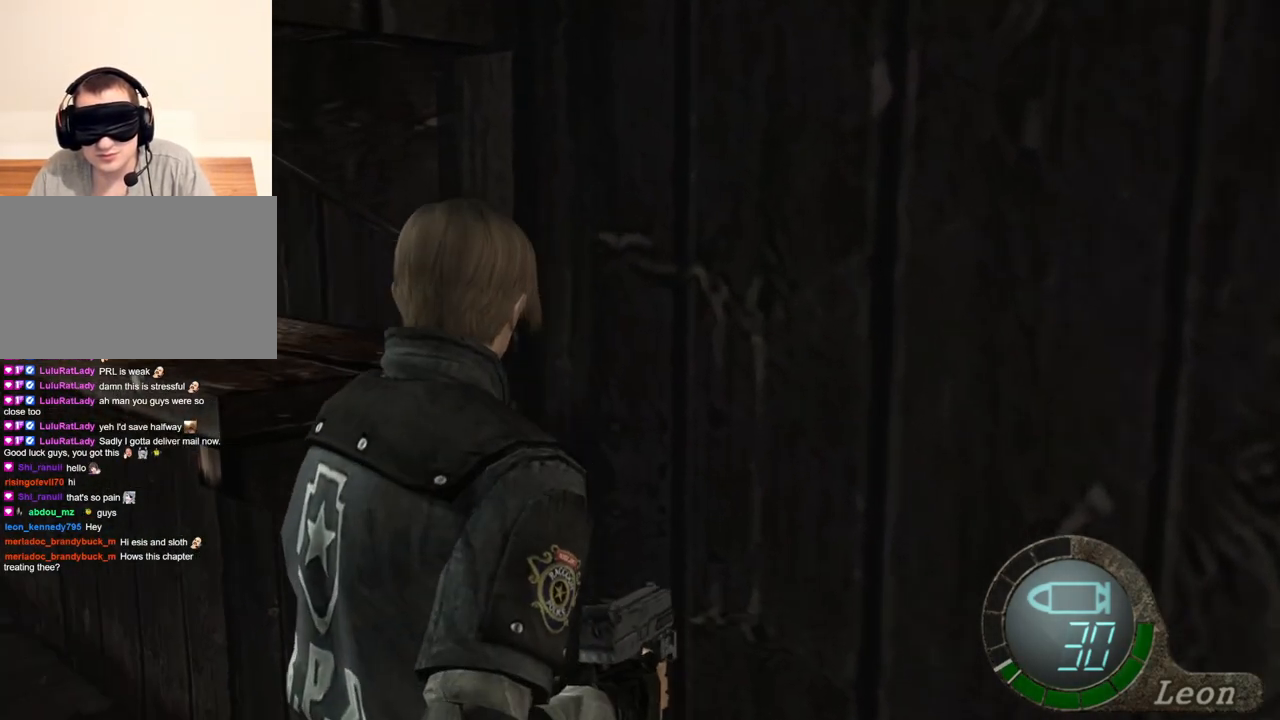
{"keys": ["shift", "w"], "mouse": [], "events": [[83, "mouse_right", "down"], [150, "mouse_right", "up"], [217, "shift", "down"], [217, "w", "down"], [317, "a", "up"]]}
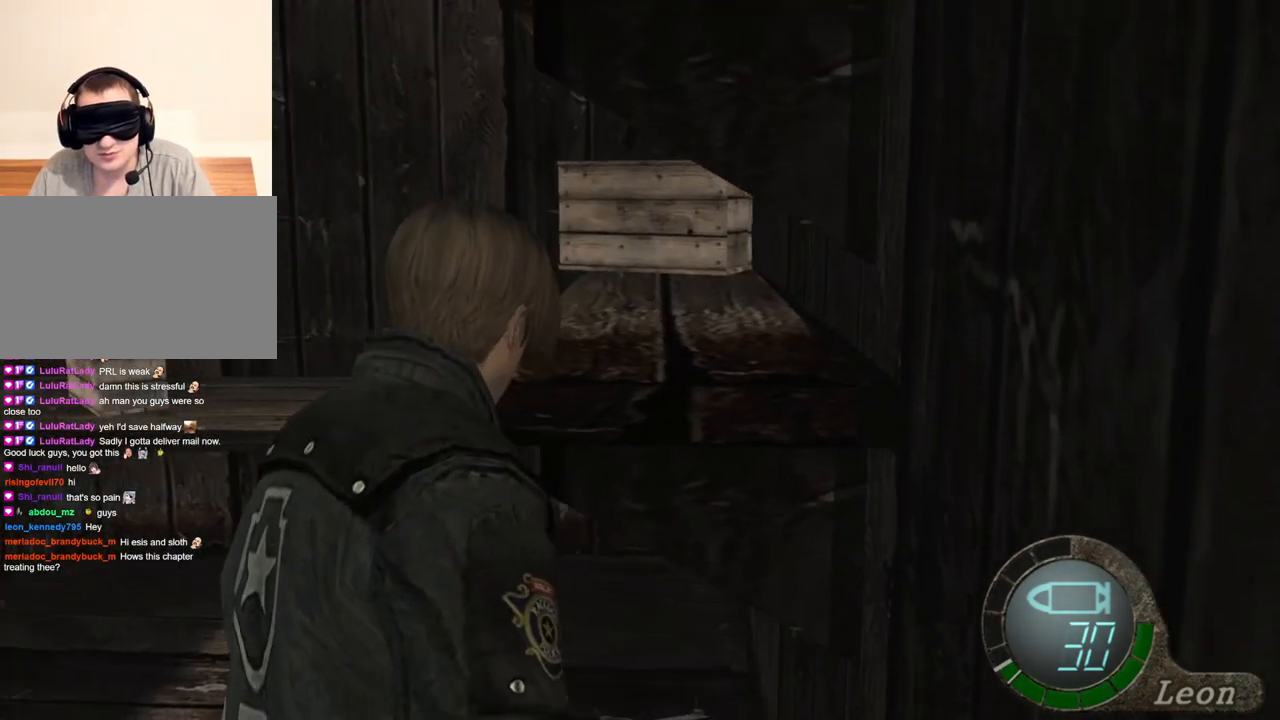
{"keys": ["shift", "w"], "mouse": [], "events": []}
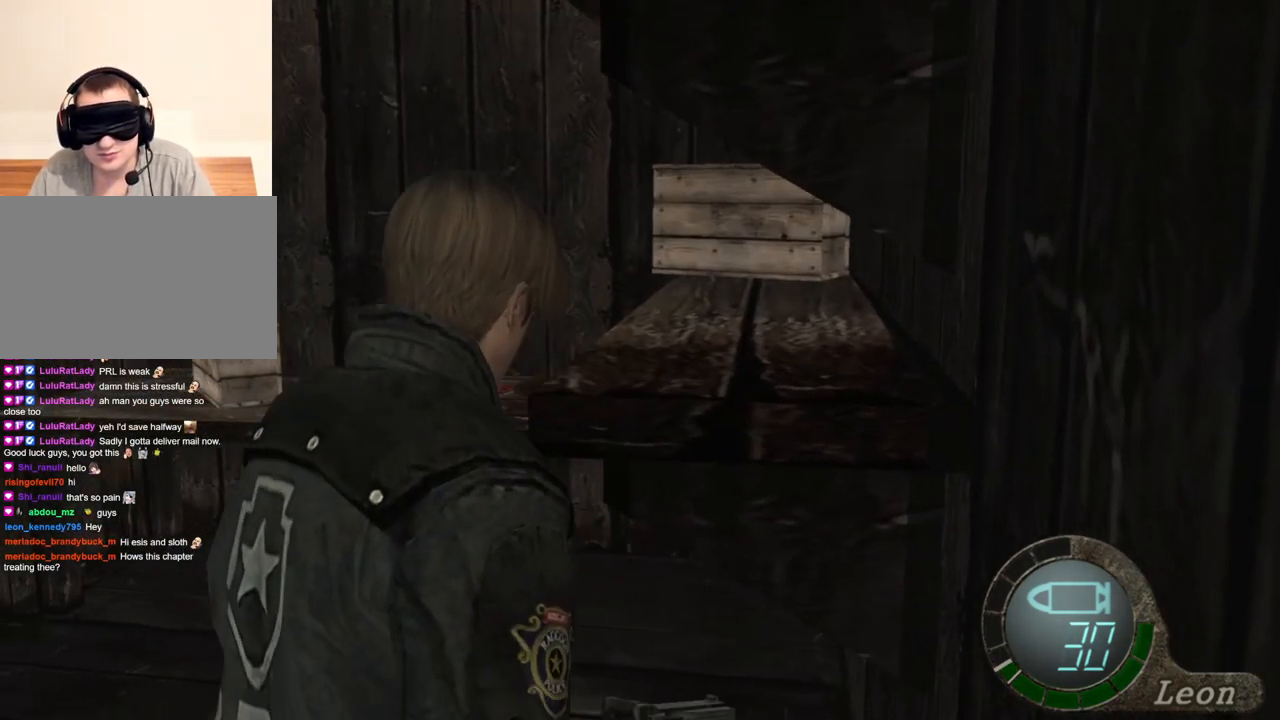
{"keys": ["space"], "mouse": ["left"], "events": [[117, "shift", "up"], [117, "space", "down"], [150, "w", "up"], [350, "mouse_left", "down"]]}
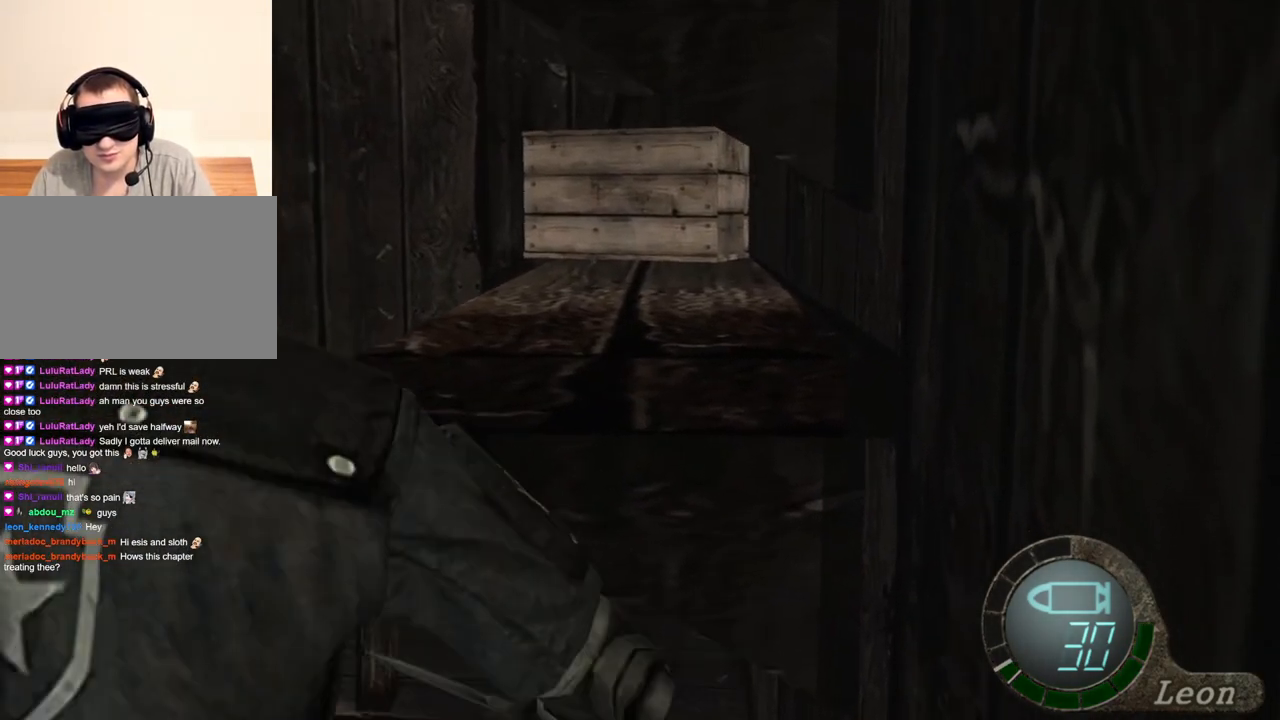
{"keys": ["space"], "mouse": ["left"], "events": []}
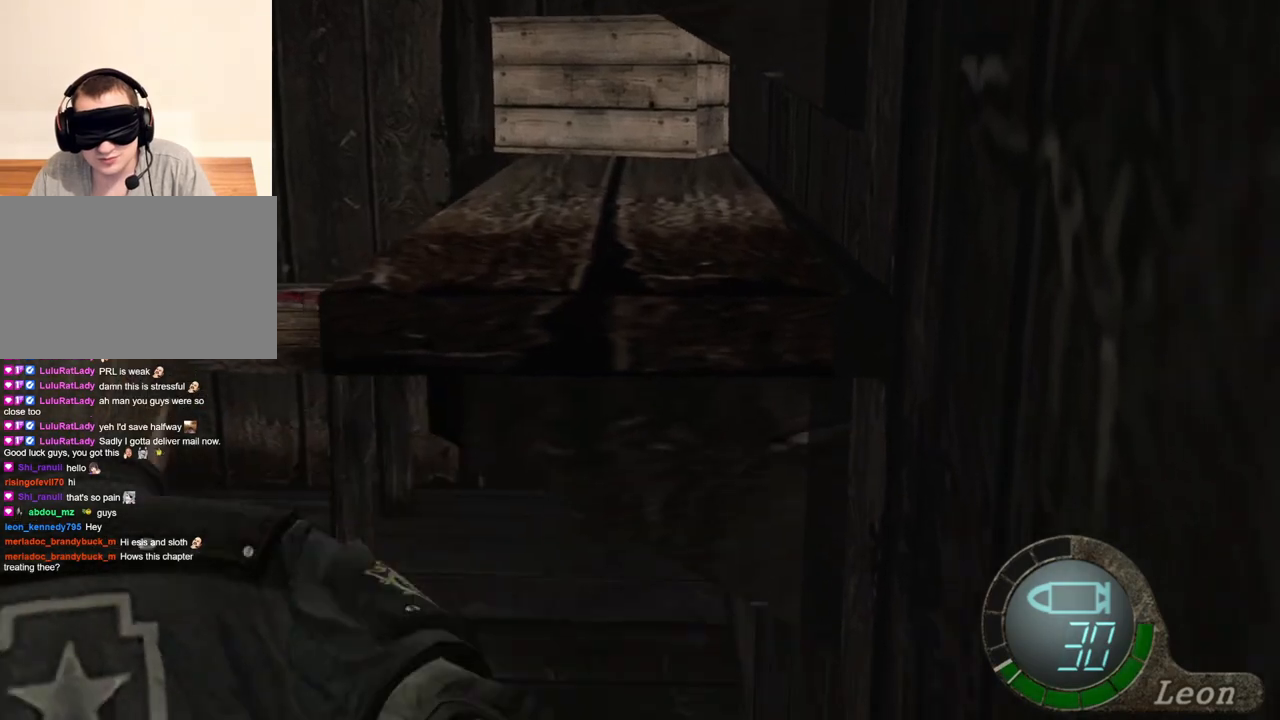
{"keys": ["a"], "mouse": [], "events": [[117, "mouse_left", "up"], [283, "space", "up"], [417, "a", "down"]]}
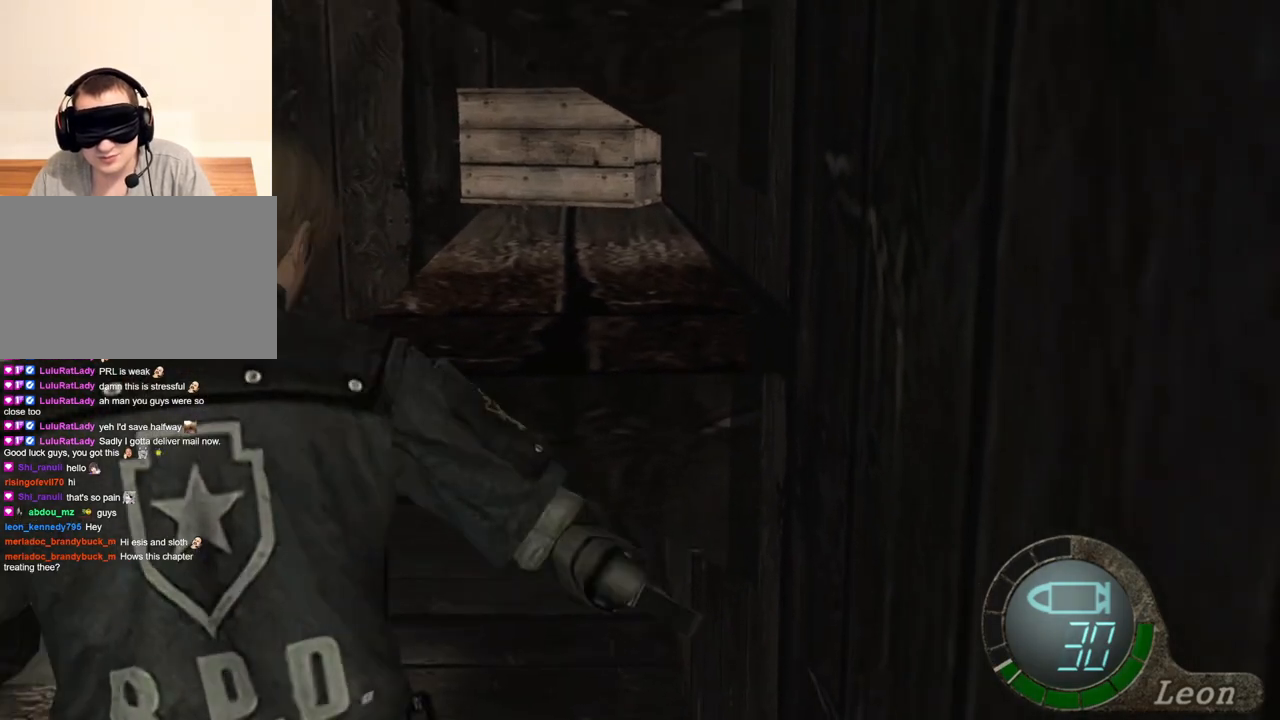
{"keys": ["a"], "mouse": [], "events": [[50, "a", "up"], [150, "a", "down"], [250, "a", "up"], [283, "a", "down"], [383, "a", "up"], [450, "a", "down"]]}
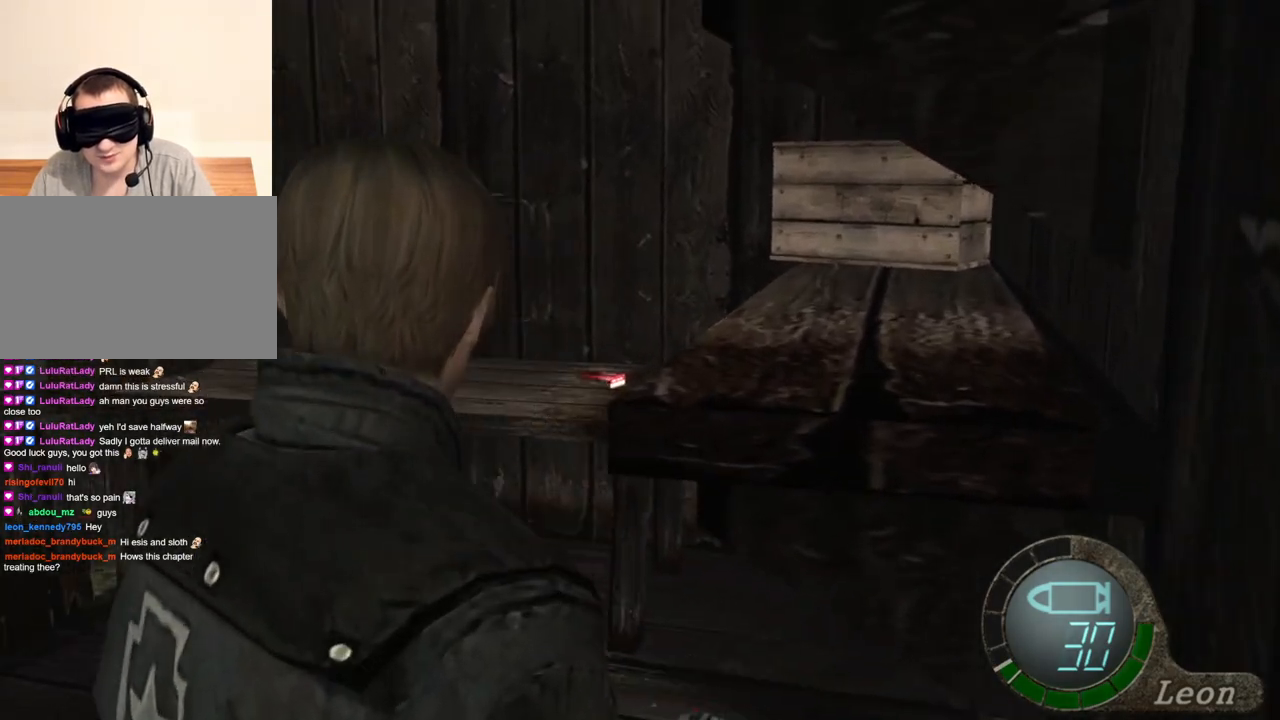
{"keys": ["a"], "mouse": [], "events": [[17, "a", "up"], [50, "a", "down"], [117, "a", "up"], [150, "a", "down"], [250, "a", "up"], [317, "a", "down"], [450, "a", "up"], [483, "a", "down"]]}
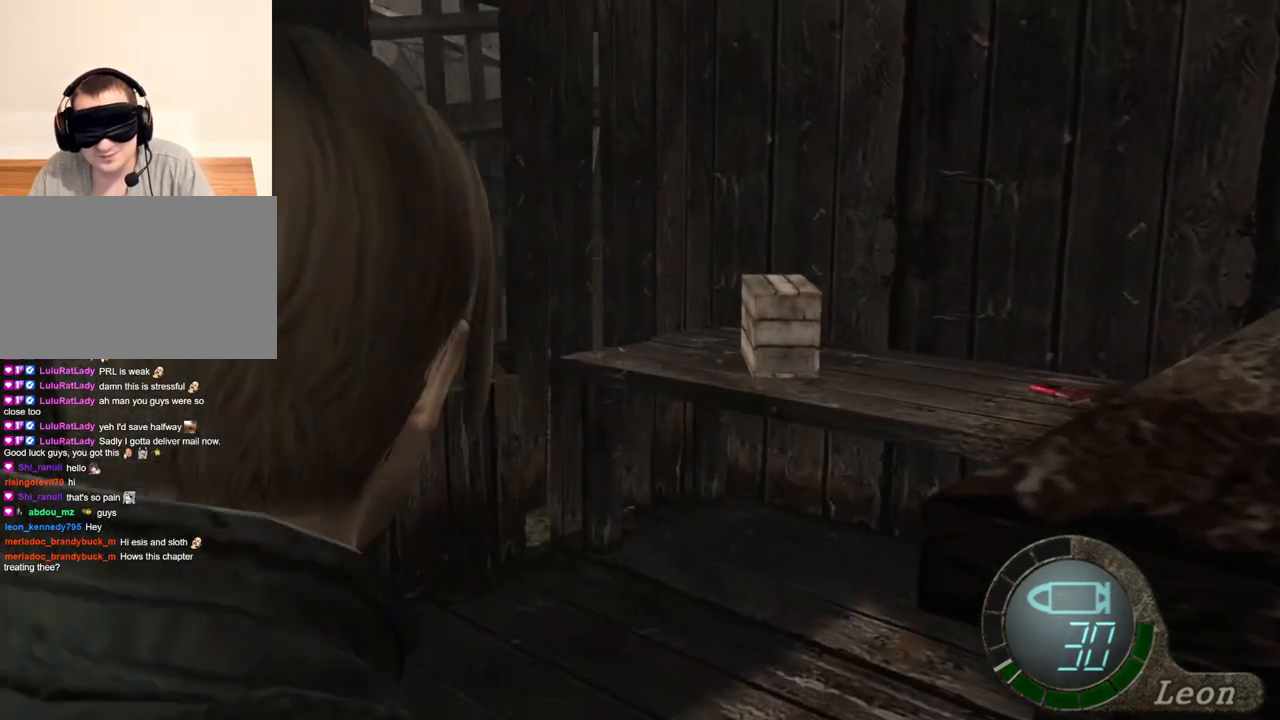
{"keys": [], "mouse": [], "events": [[117, "a", "up"]]}
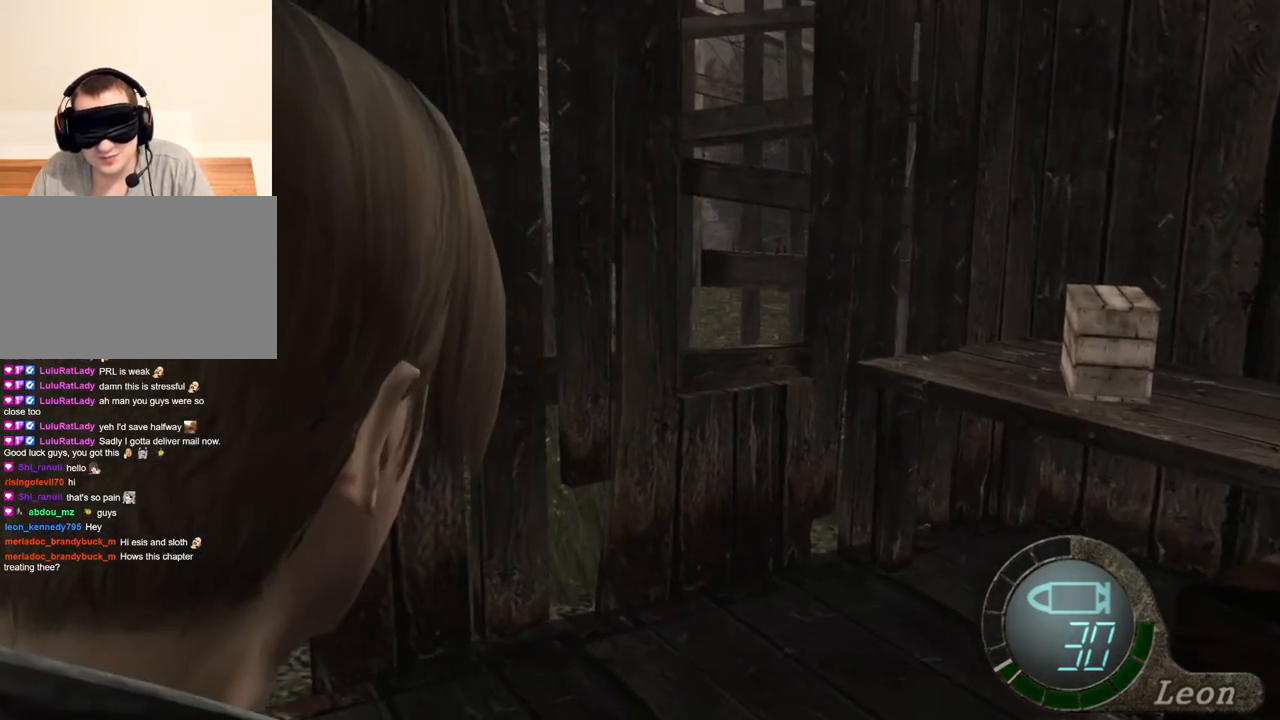
{"keys": ["a"], "mouse": [], "events": [[450, "a", "down"]]}
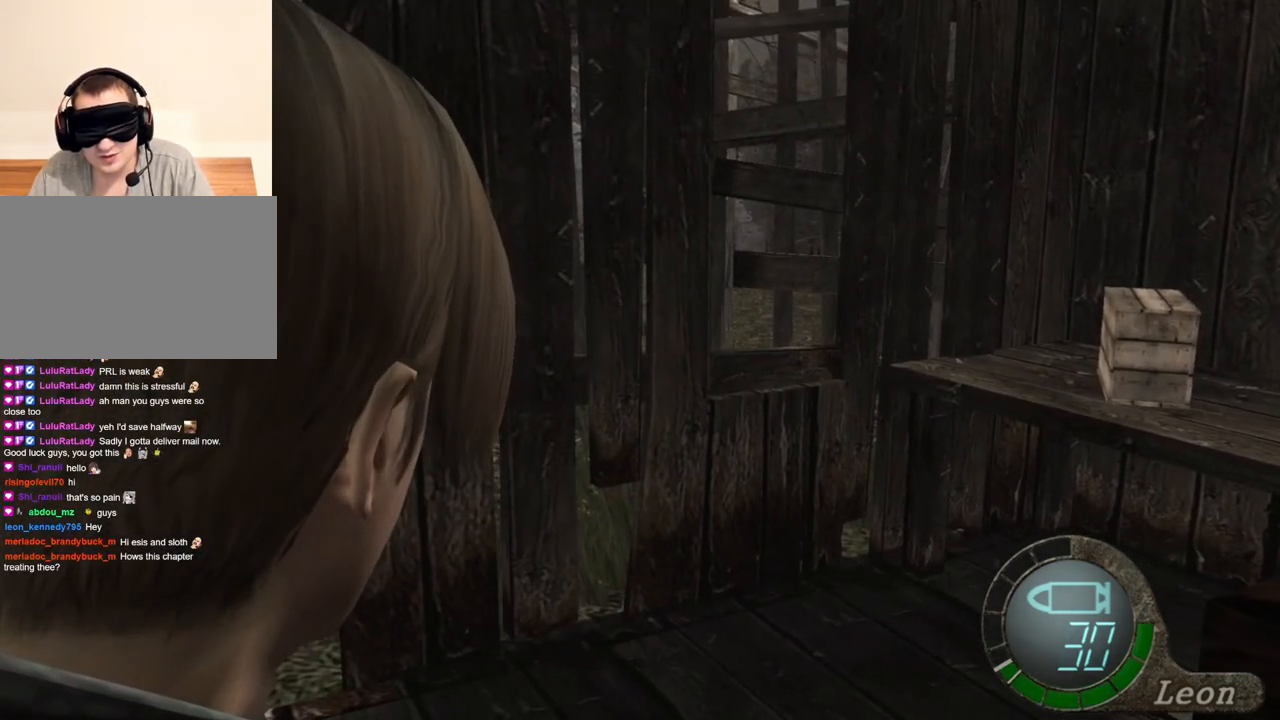
{"keys": [], "mouse": [], "events": [[50, "a", "up"], [117, "a", "down"], [217, "a", "up"], [250, "a", "down"], [350, "a", "up"], [383, "a", "down"], [483, "a", "up"]]}
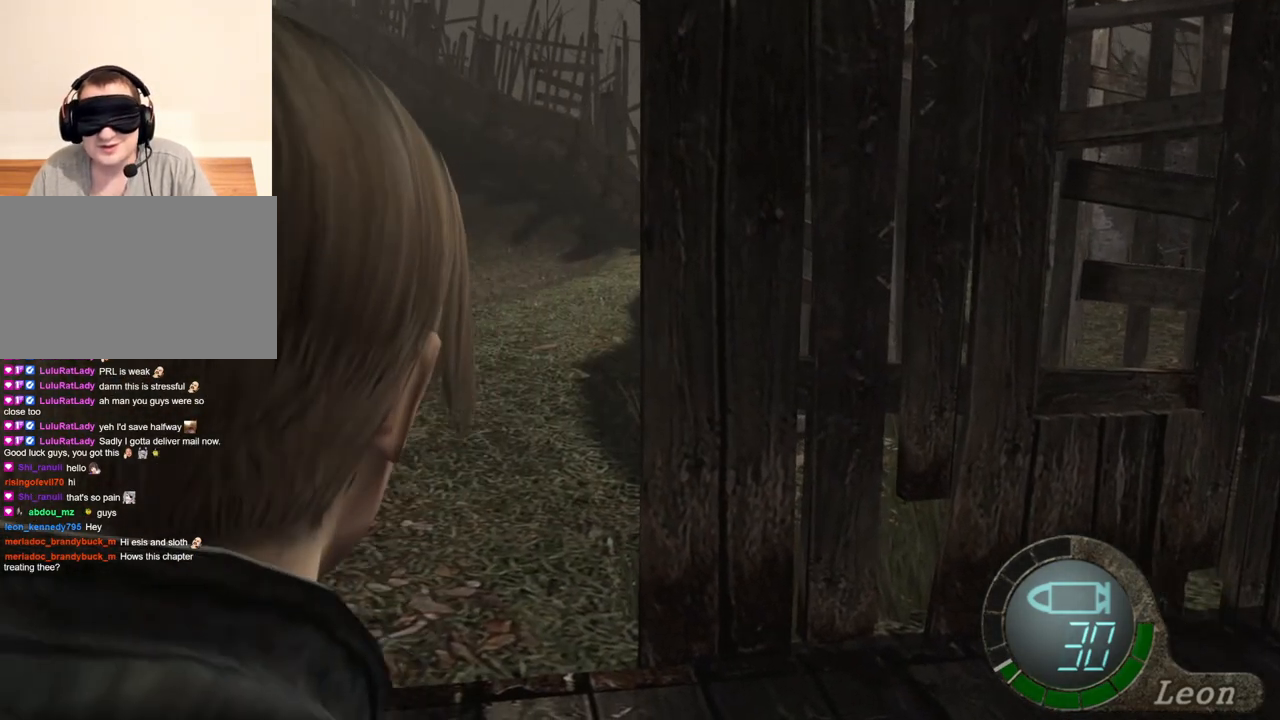
{"keys": ["shift", "w"], "mouse": [], "events": [[50, "a", "down"], [150, "a", "up"], [283, "w", "down"], [317, "shift", "down"]]}
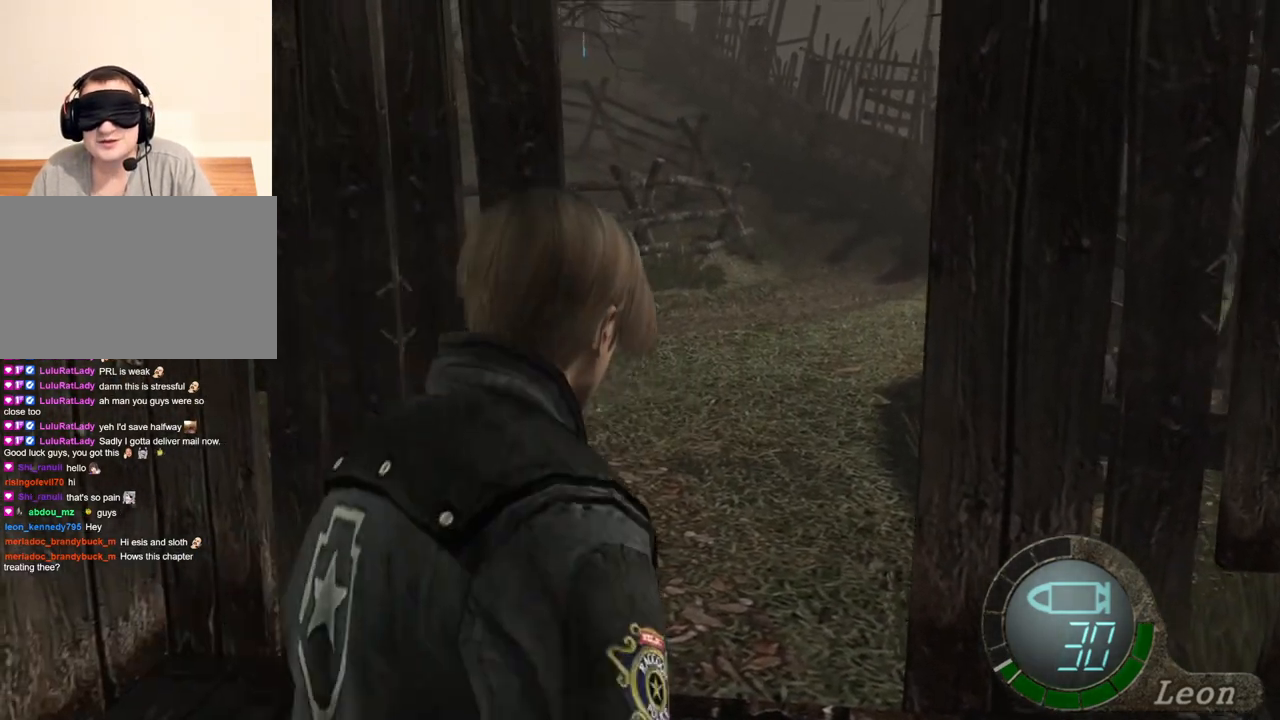
{"keys": ["shift", "w"], "mouse": [], "events": []}
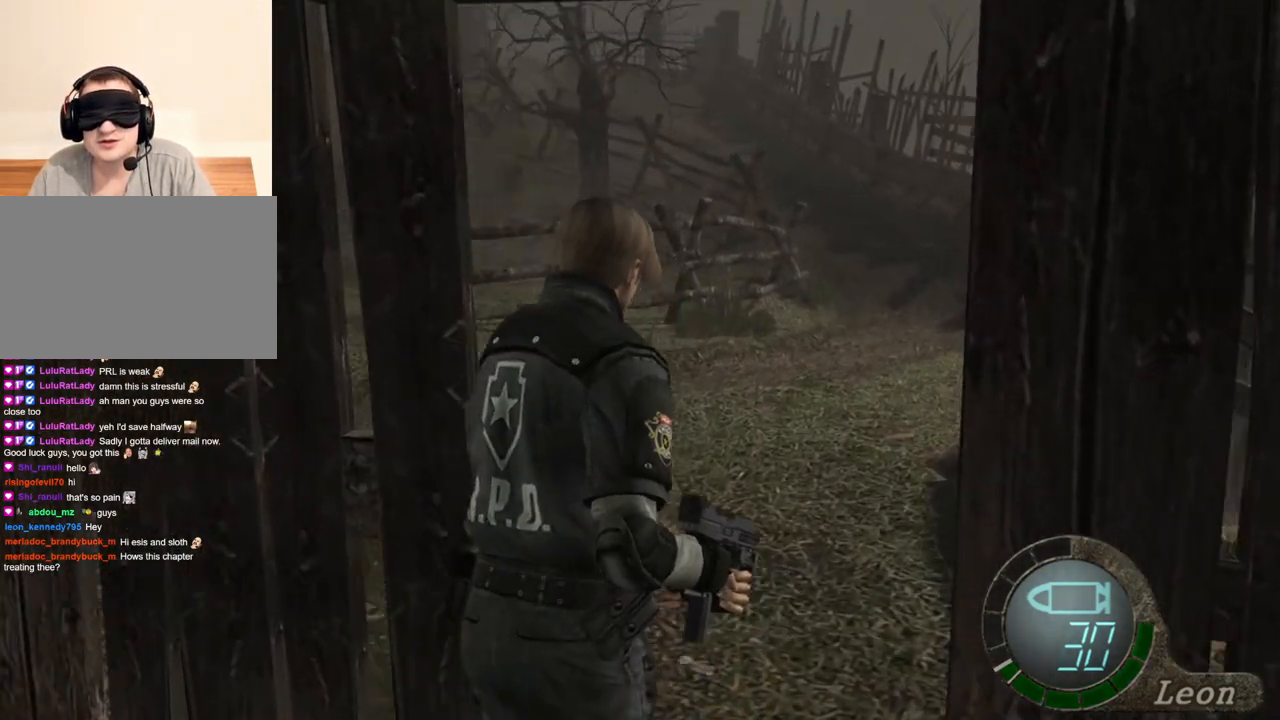
{"keys": ["space"], "mouse": ["left"], "events": [[83, "space", "down"], [183, "shift", "up"], [217, "w", "up"], [317, "mouse_left", "down"]]}
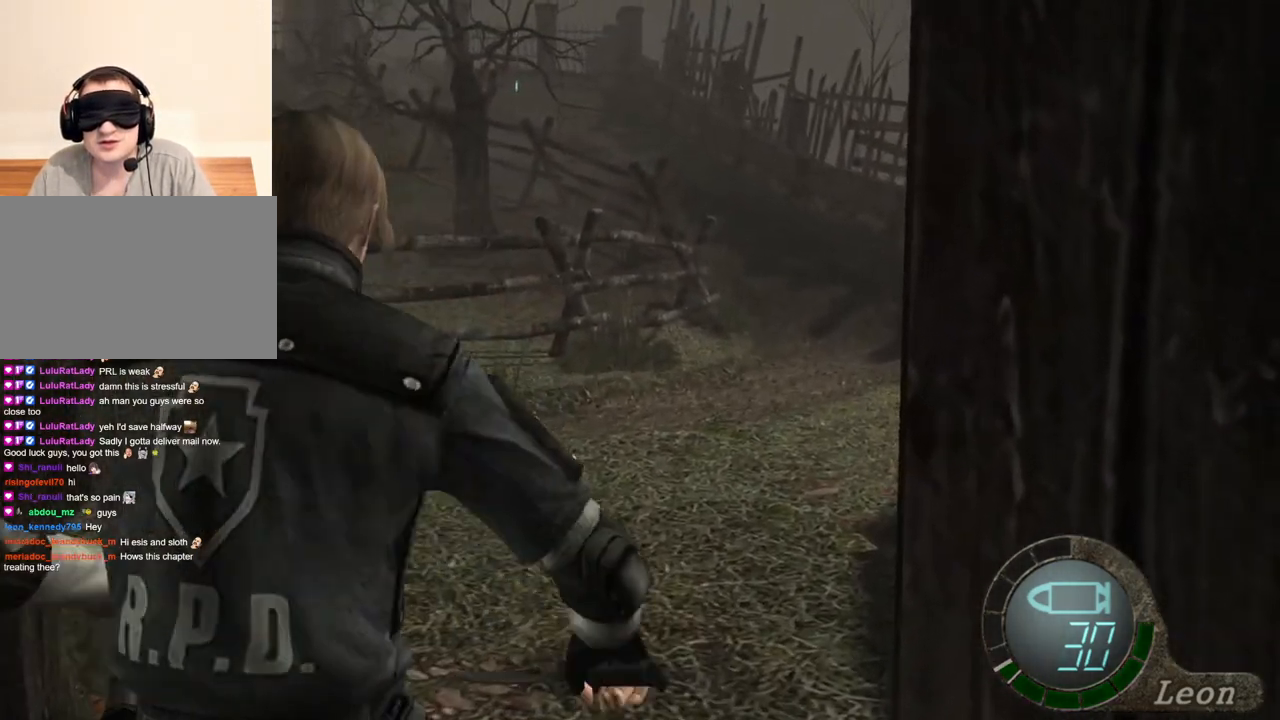
{"keys": ["space"], "mouse": ["left"], "events": []}
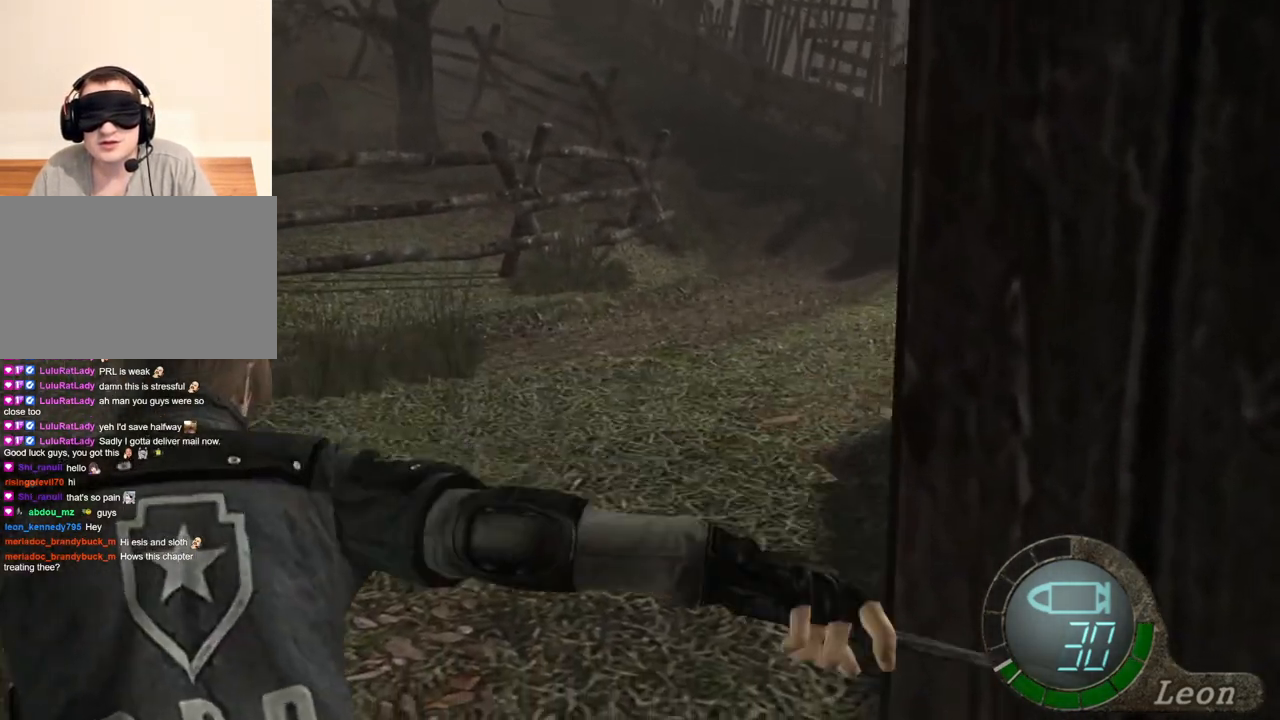
{"keys": ["space"], "mouse": ["left"], "events": [[117, "mouse_left", "up"], [250, "mouse_left", "down"]]}
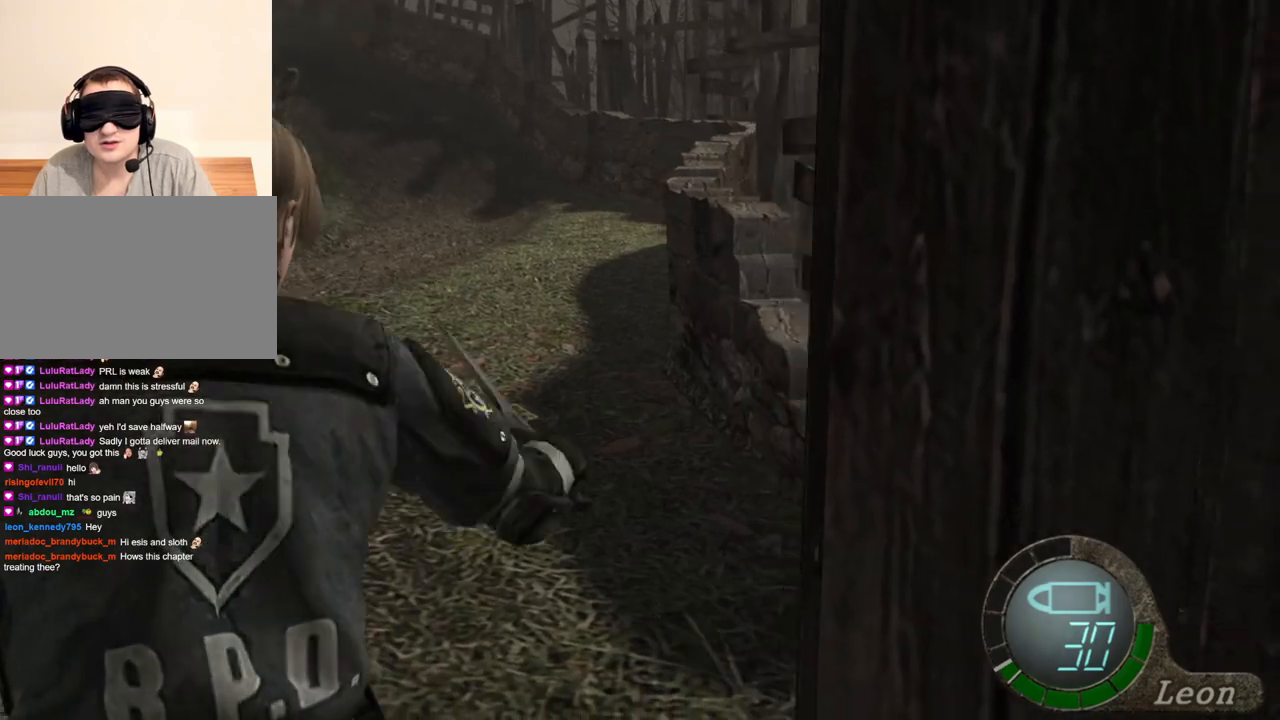
{"keys": ["space"], "mouse": ["left"], "events": []}
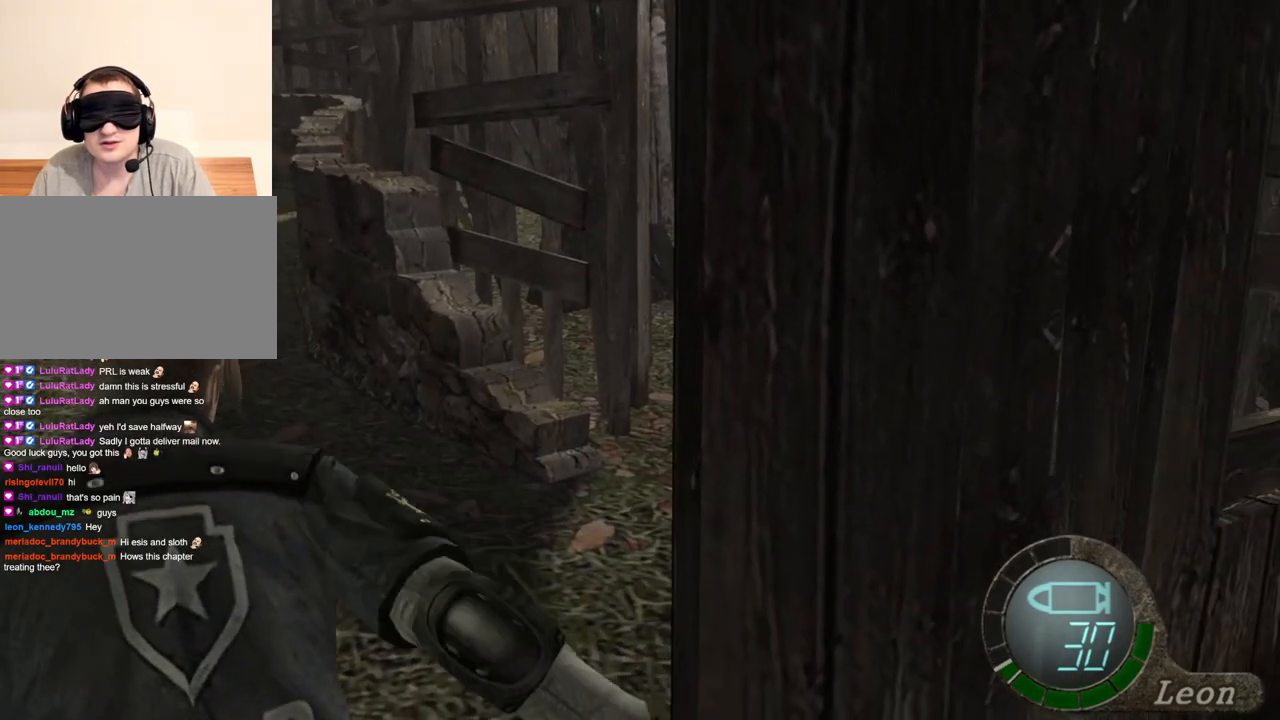
{"keys": ["s"], "mouse": [], "events": [[83, "mouse_left", "up"], [117, "space", "up"], [283, "s", "down"], [283, "shift", "down"], [450, "shift", "up"]]}
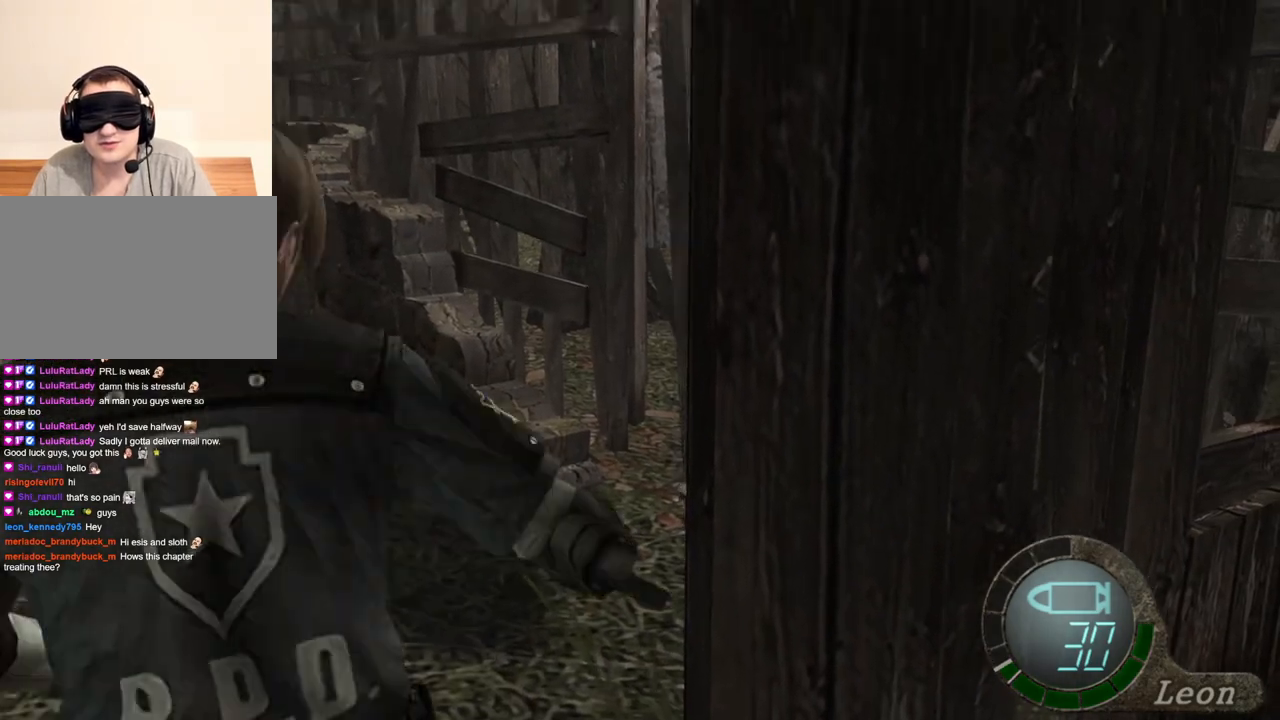
{"keys": [], "mouse": [], "events": [[17, "shift", "down"], [117, "shift", "up"], [217, "s", "up"]]}
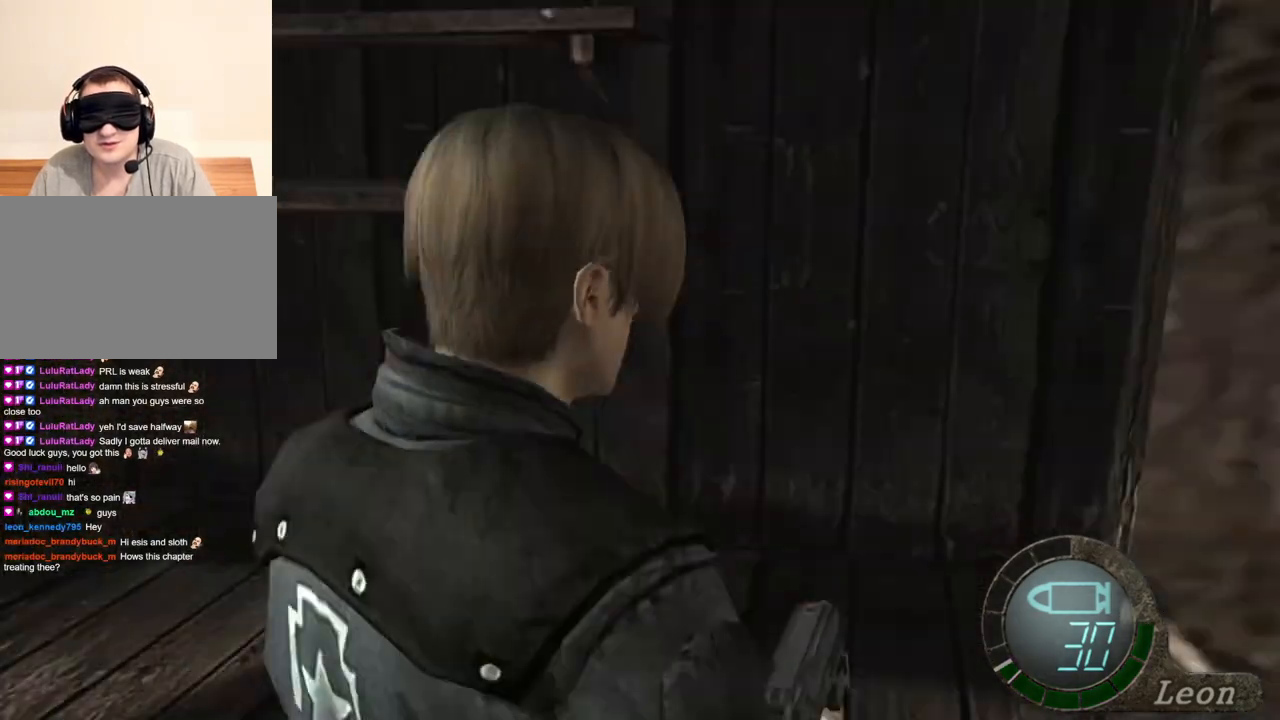
{"keys": [], "mouse": [], "events": []}
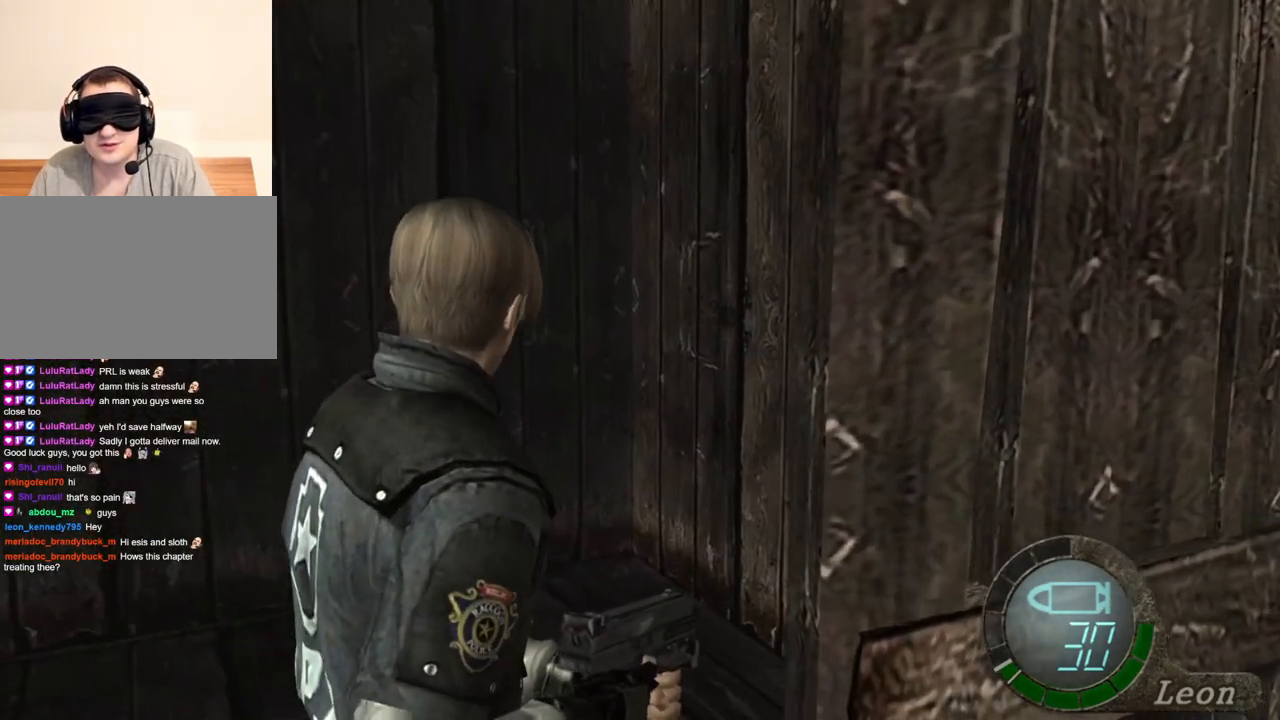
{"keys": [], "mouse": [], "events": []}
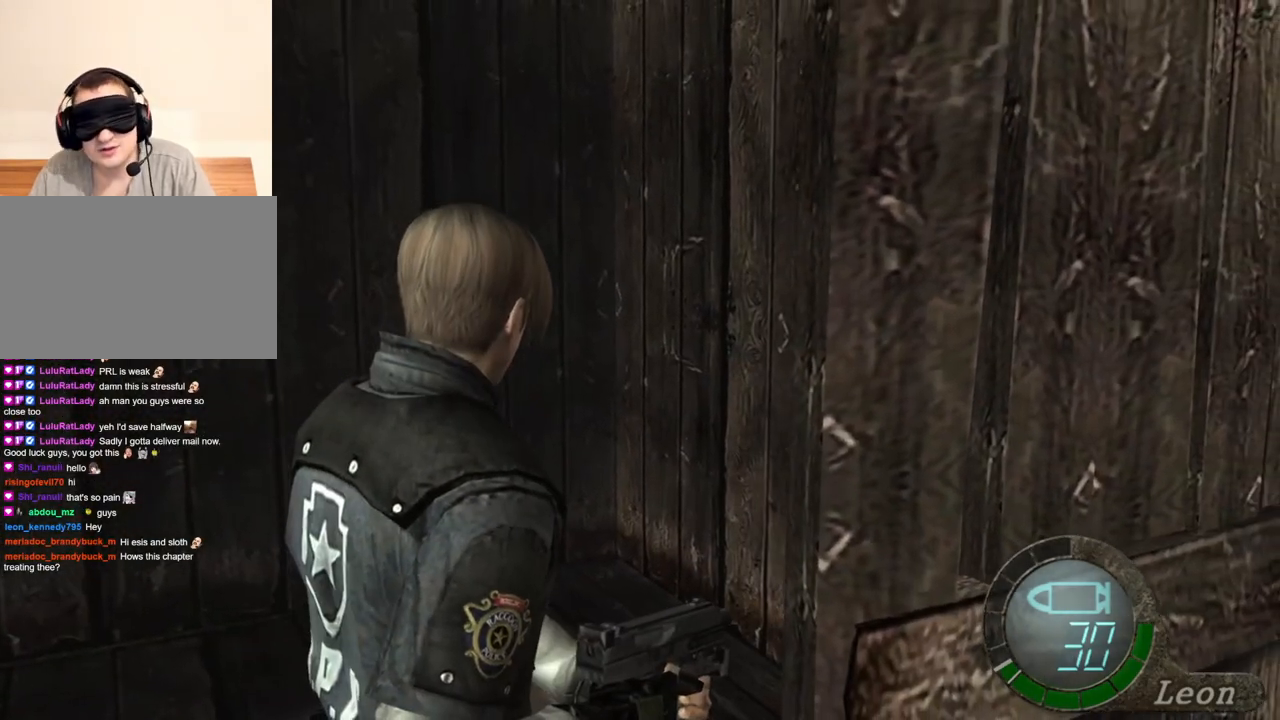
{"keys": [], "mouse": [], "events": []}
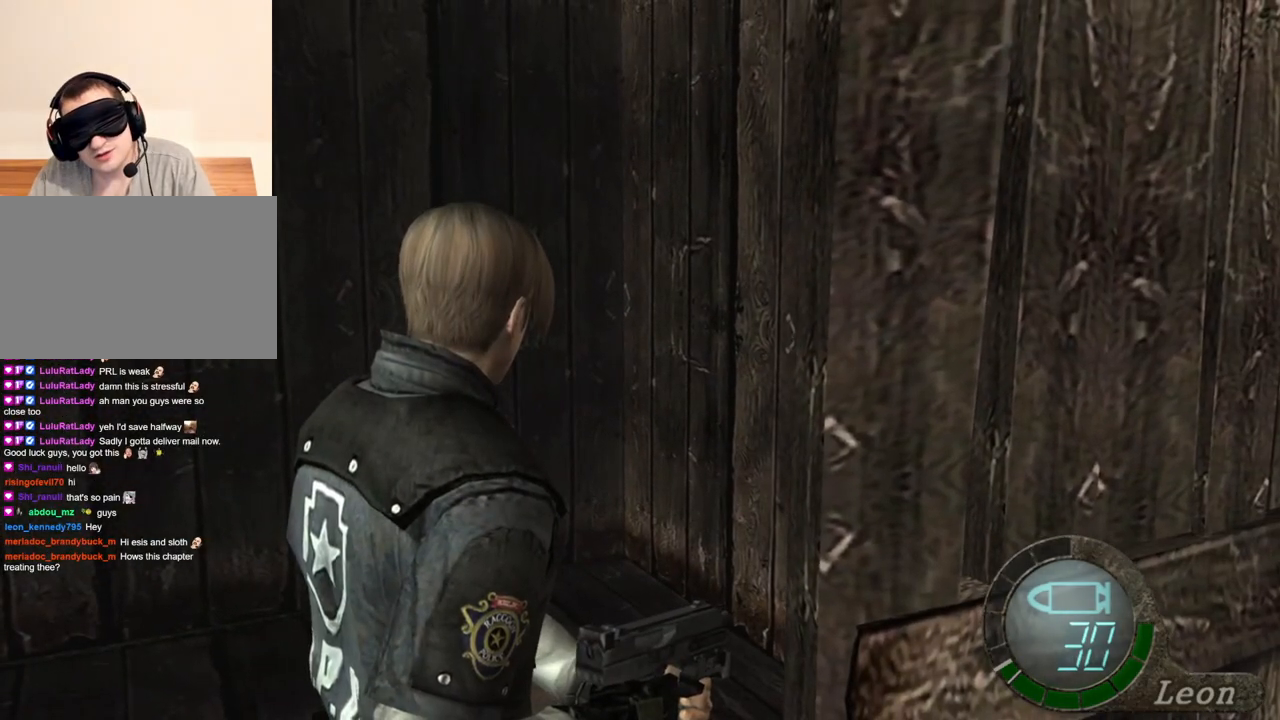
{"keys": [], "mouse": [], "events": []}
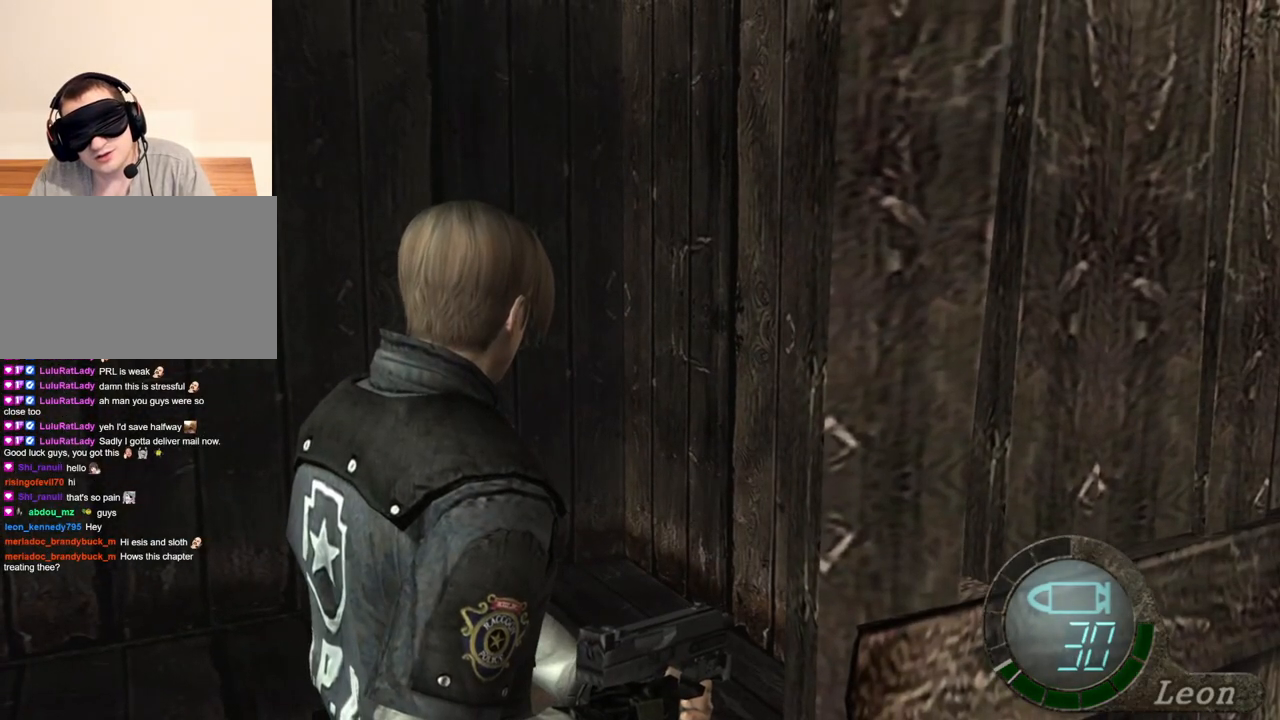
{"keys": ["a"], "mouse": [], "events": [[417, "a", "down"]]}